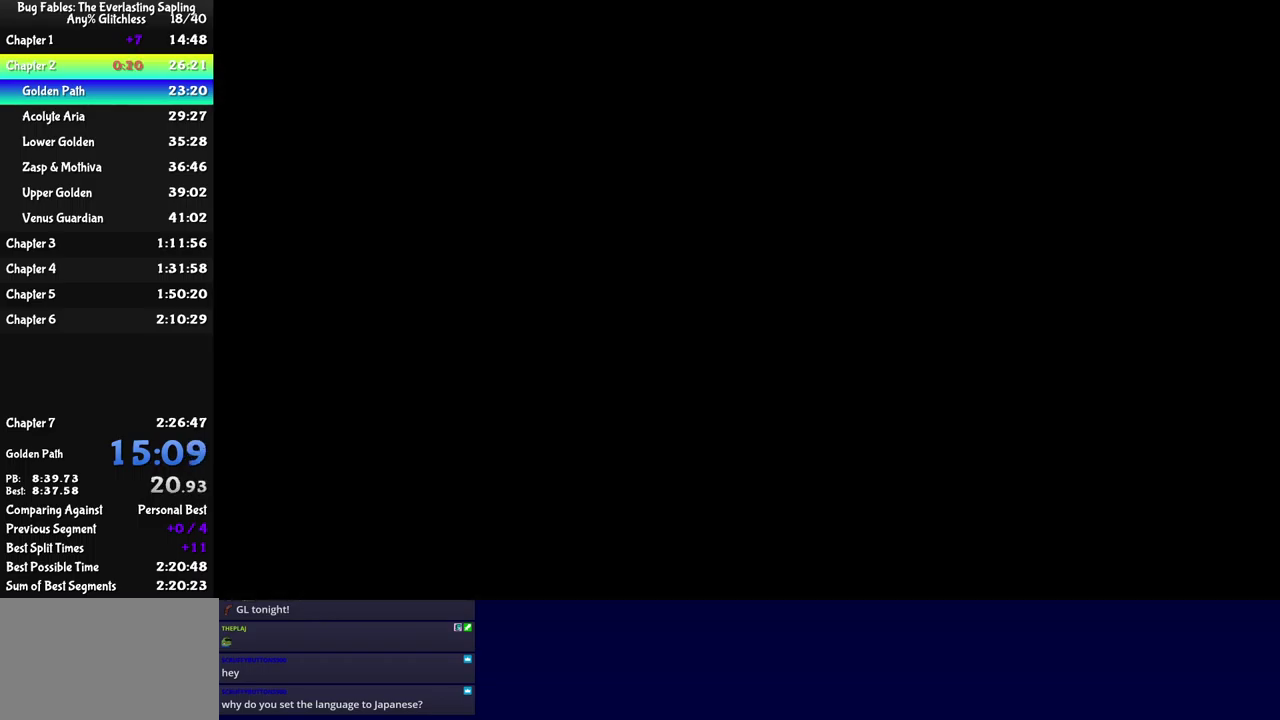
Gameplay with a controller (Xbox layout); each line is a JSON object with the inputs held at the frame after it. "events" lists button and stick changes between this image and that frame as [ms after this image, input, new state], when the widget could be followed in between. Not read: L1 L2 L3 R1 R2 R3 keyboard_mouse.
{"buttons": ["B"], "left_stick": "center", "events": []}
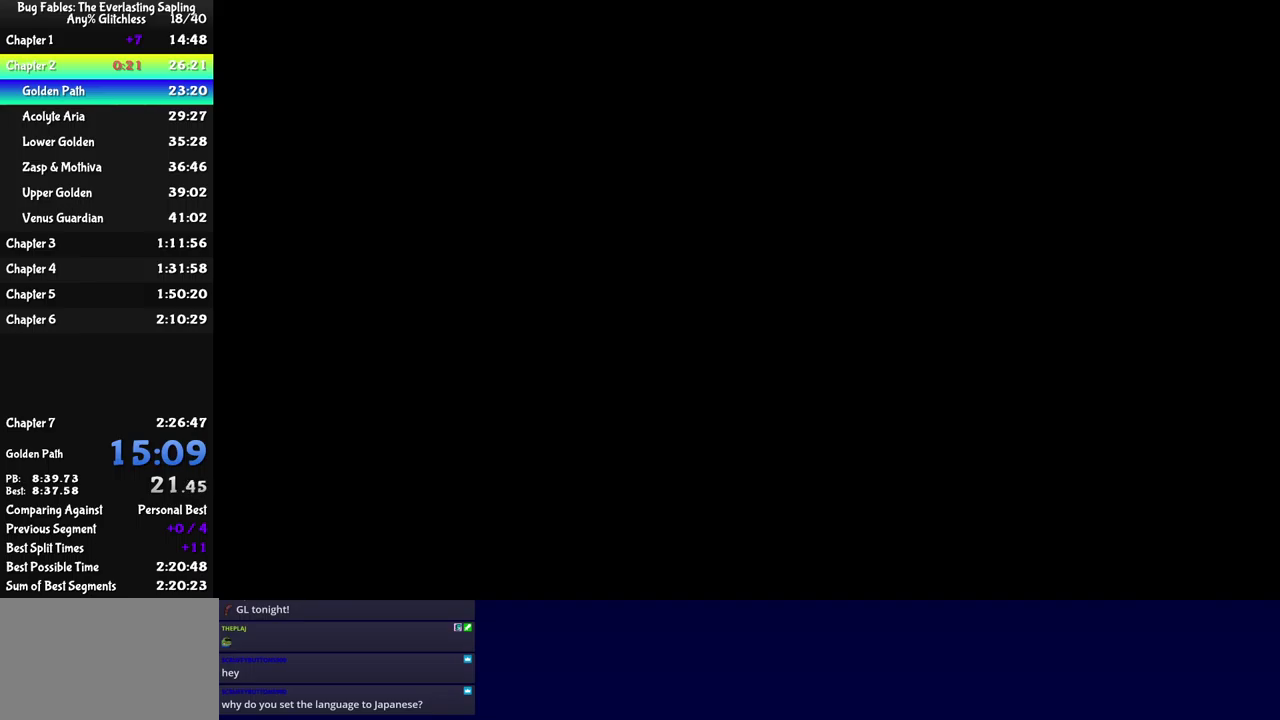
{"buttons": ["B"], "left_stick": "center", "events": []}
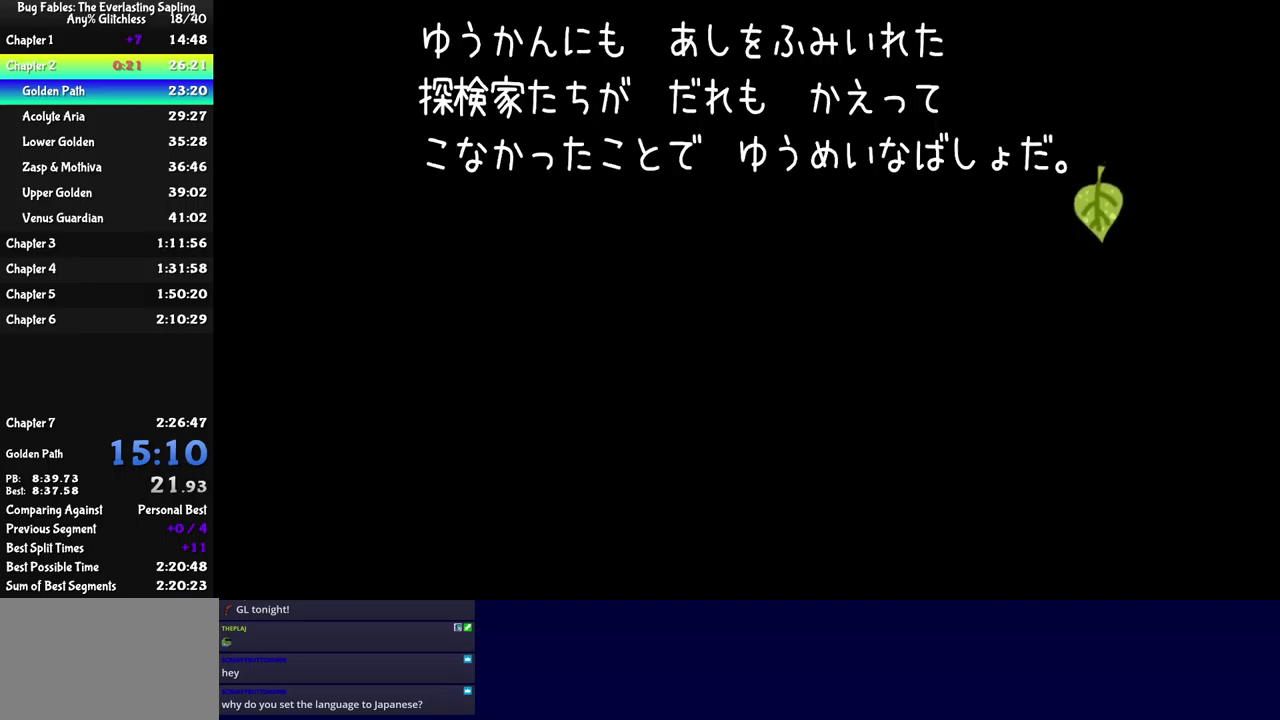
{"buttons": ["B"], "left_stick": "center", "events": []}
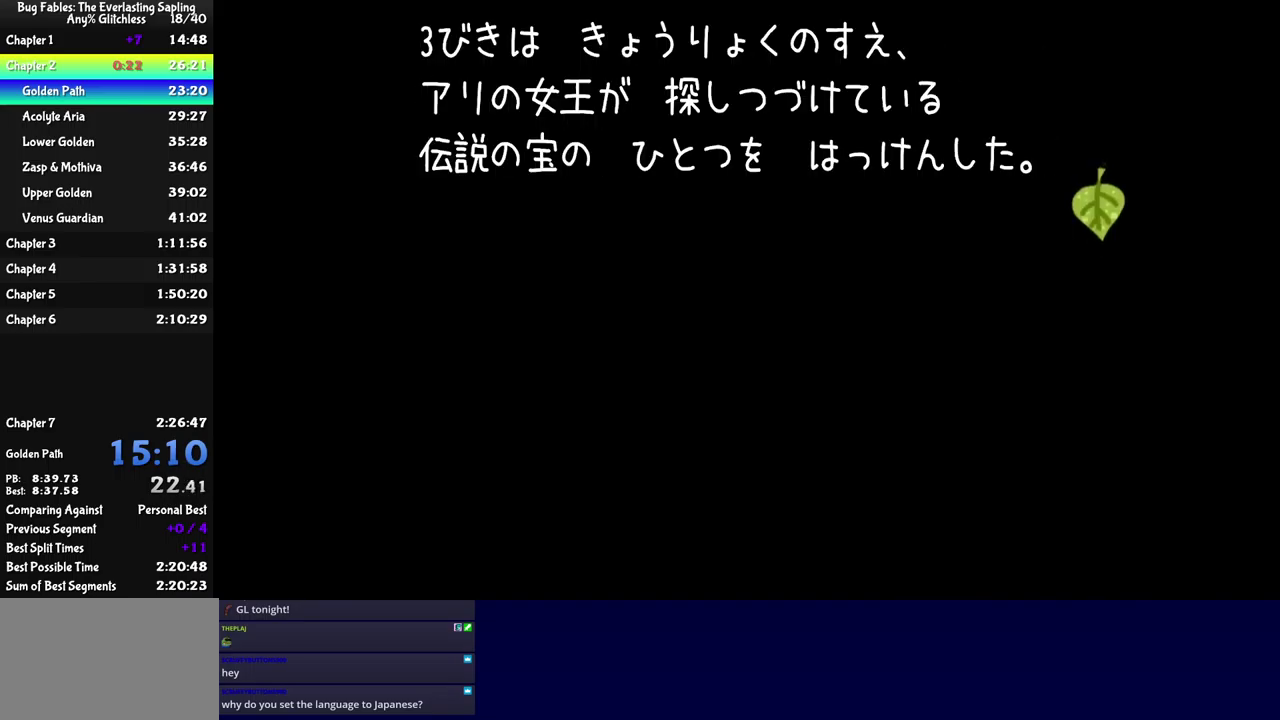
{"buttons": ["B"], "left_stick": "center", "events": []}
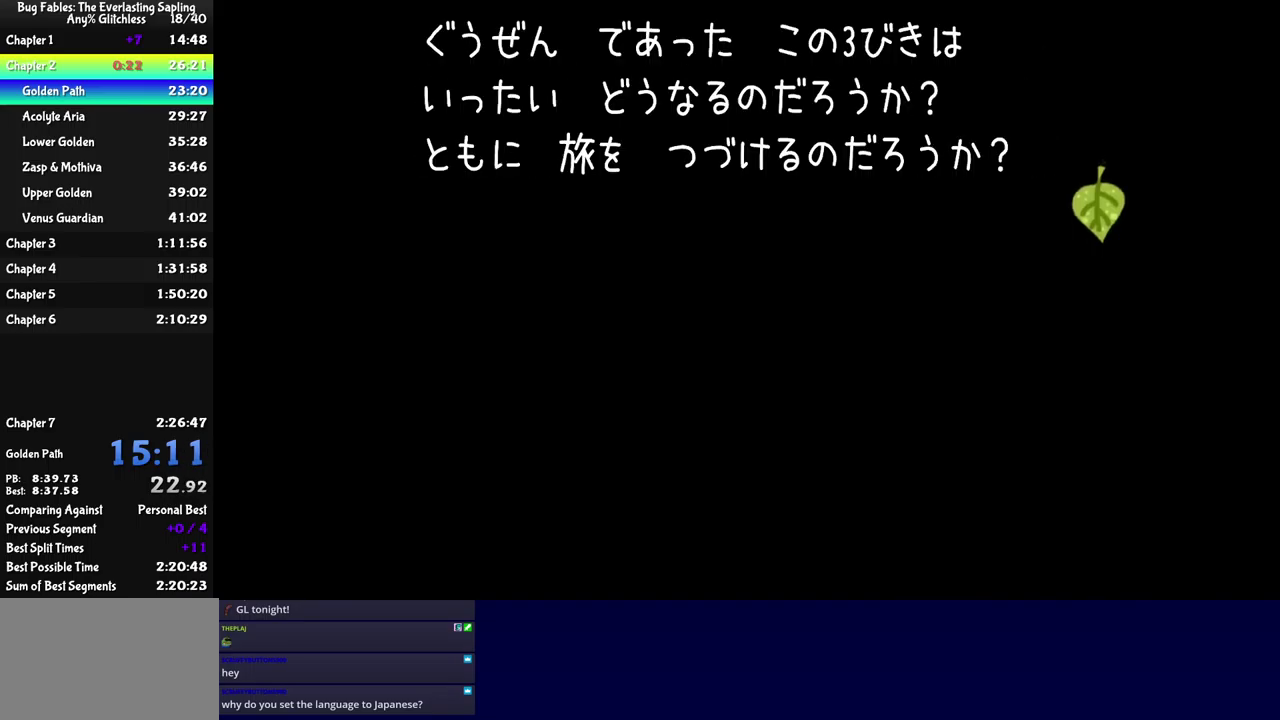
{"buttons": ["B"], "left_stick": "center", "events": []}
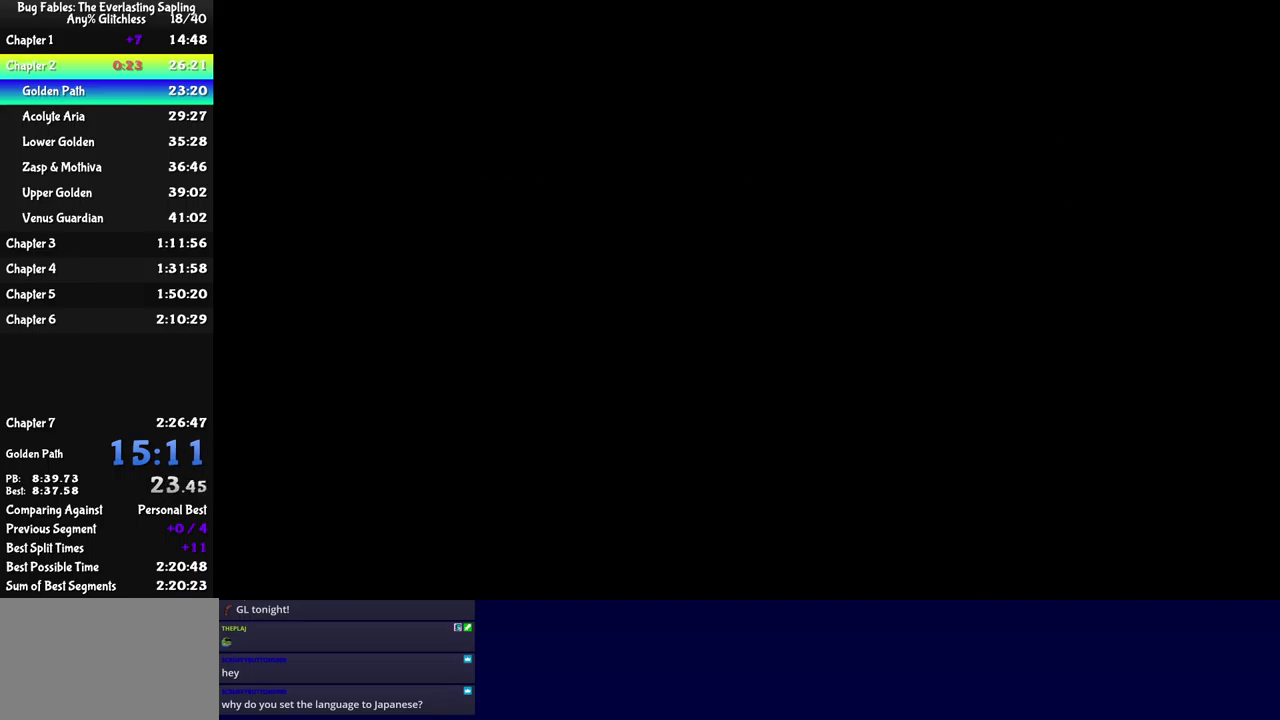
{"buttons": ["B"], "left_stick": "center", "events": []}
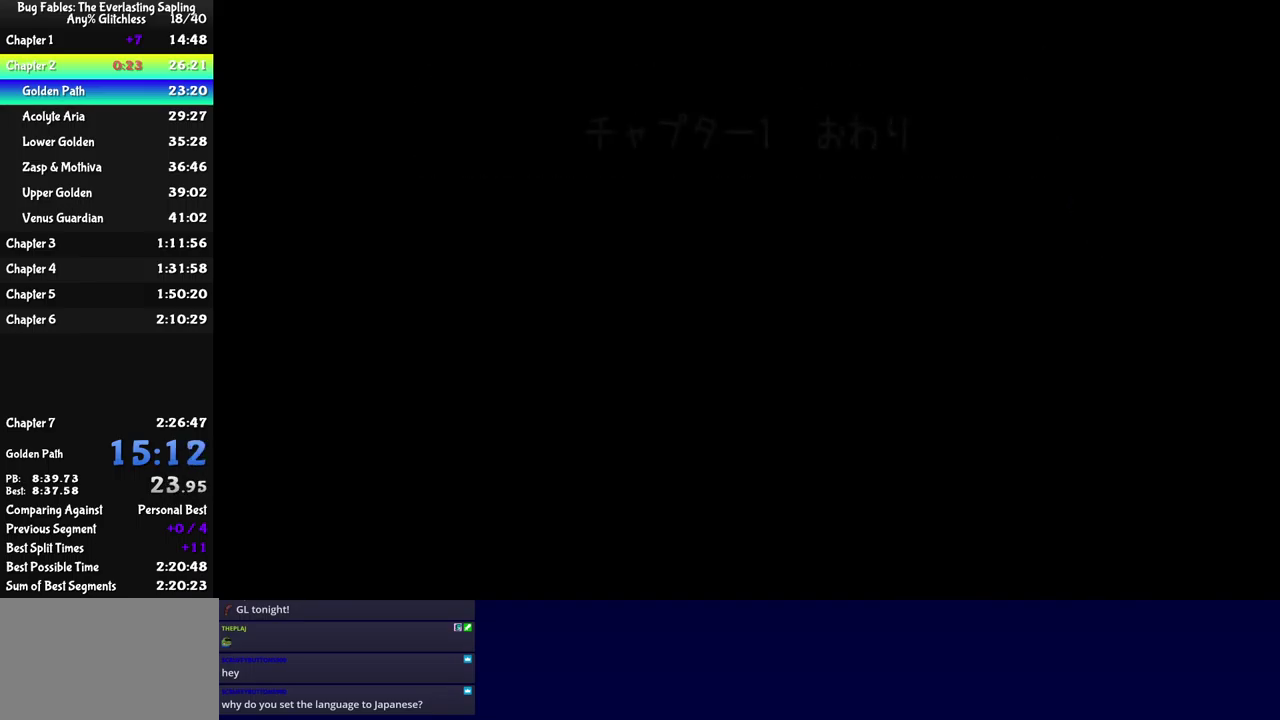
{"buttons": ["B"], "left_stick": "center", "events": []}
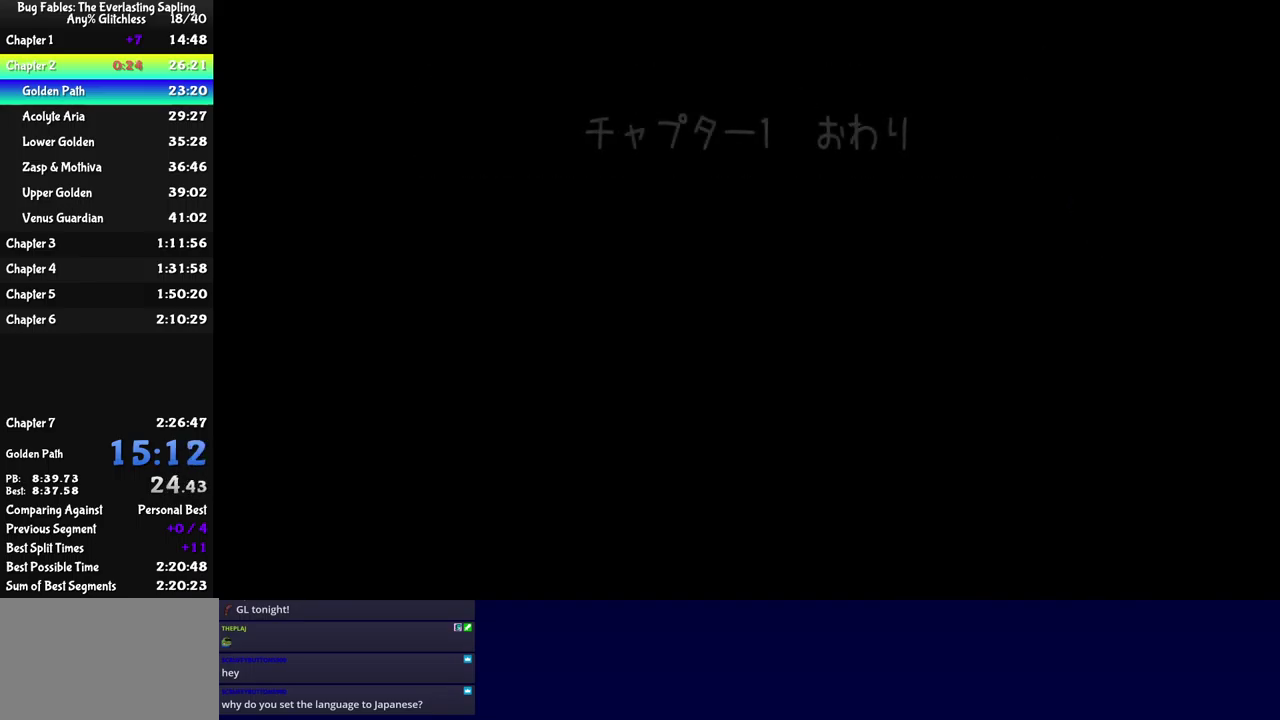
{"buttons": ["B"], "left_stick": "center", "events": []}
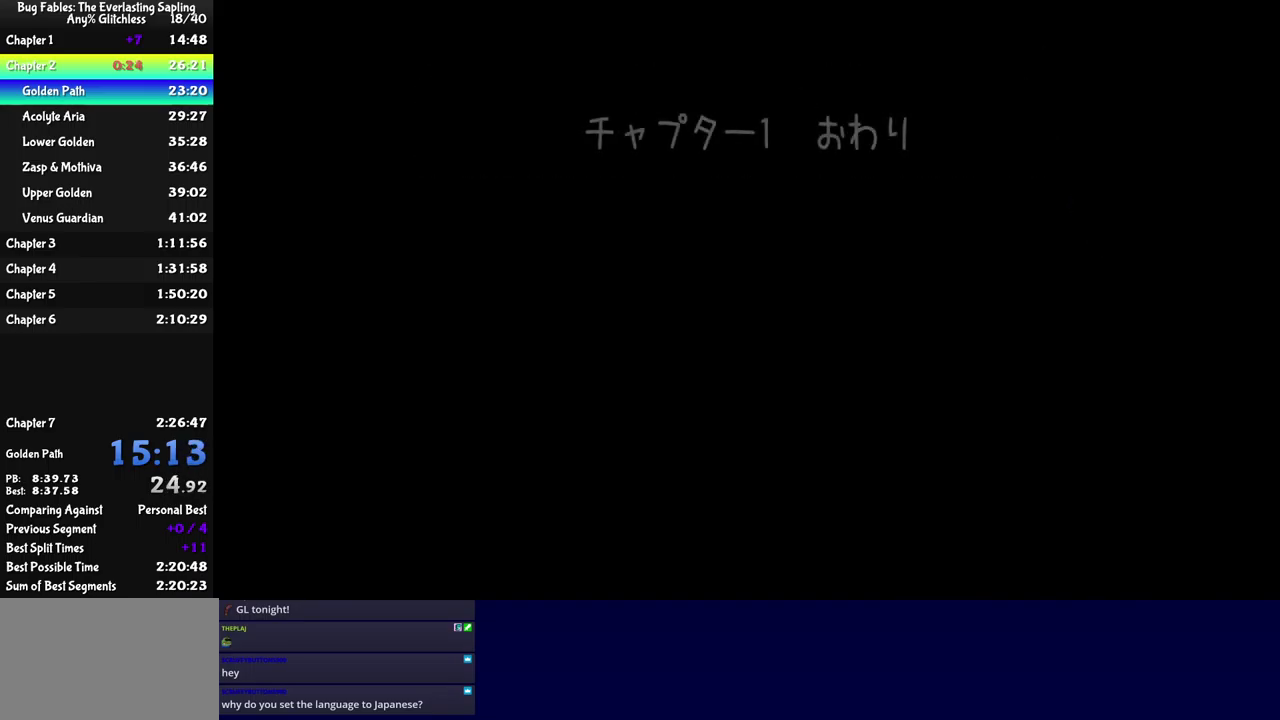
{"buttons": ["B"], "left_stick": "center", "events": []}
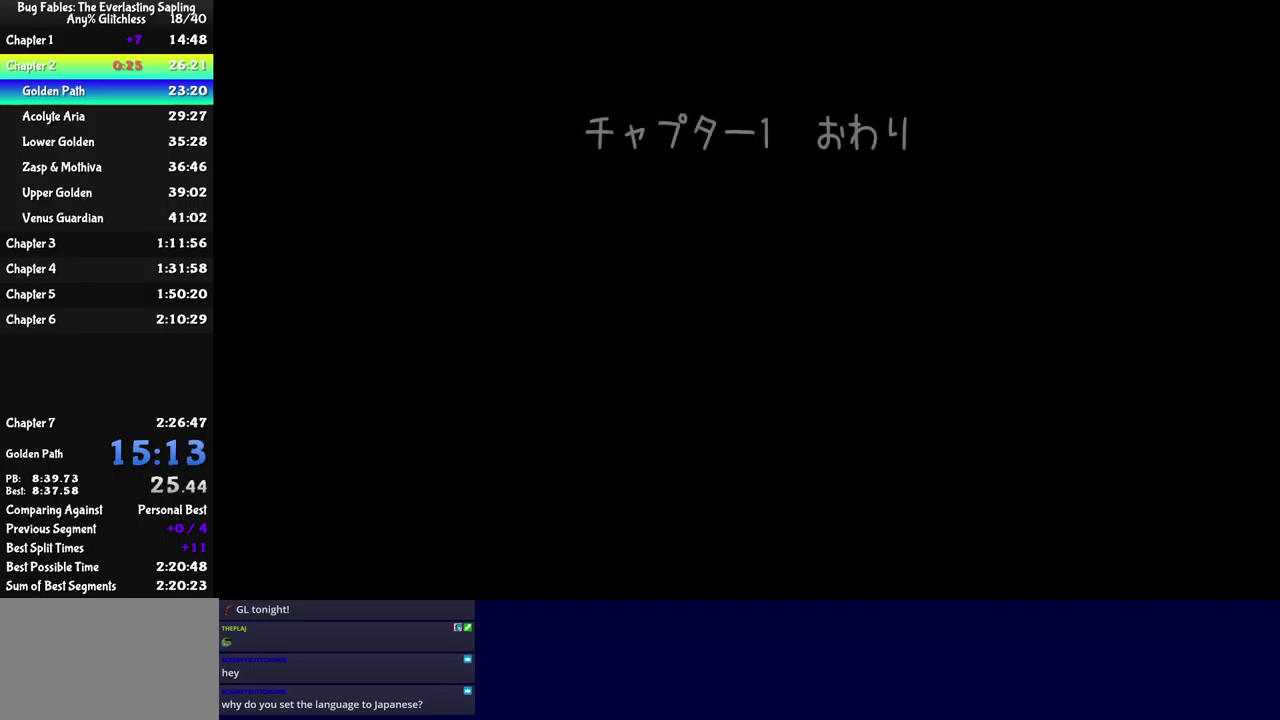
{"buttons": ["B"], "left_stick": "center", "events": []}
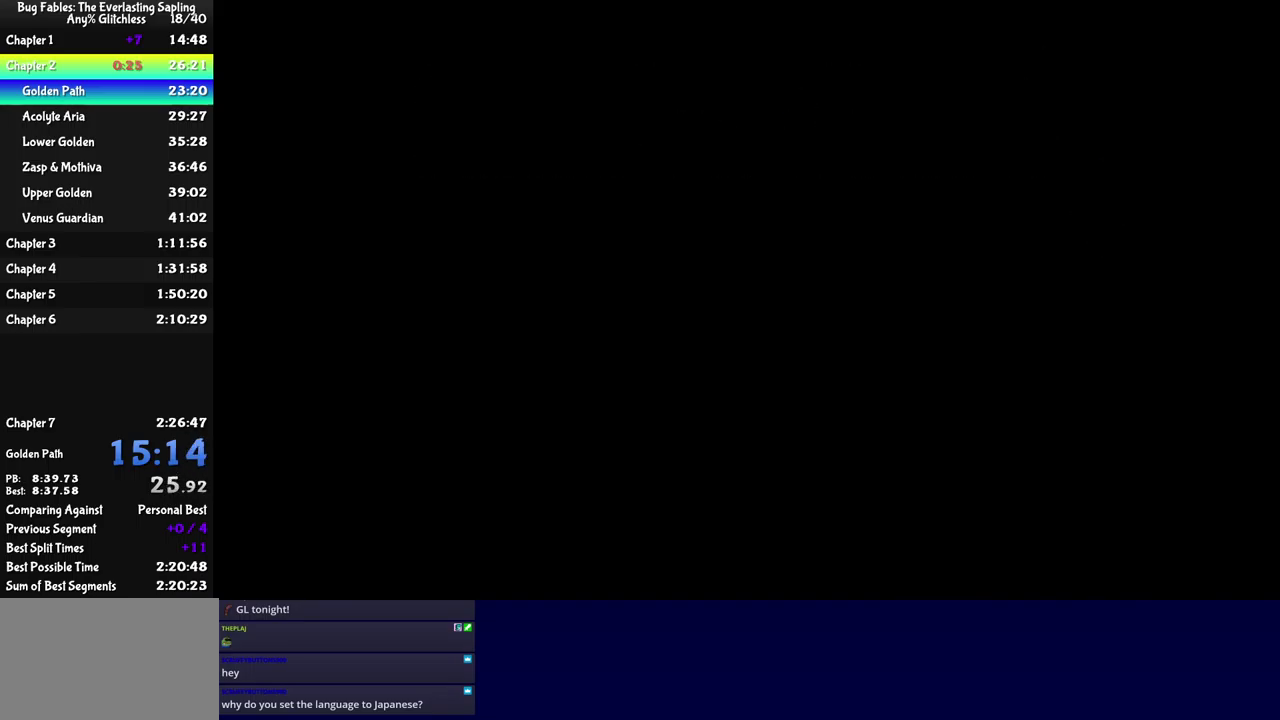
{"buttons": [], "left_stick": "center", "events": [[317, "B", "up"]]}
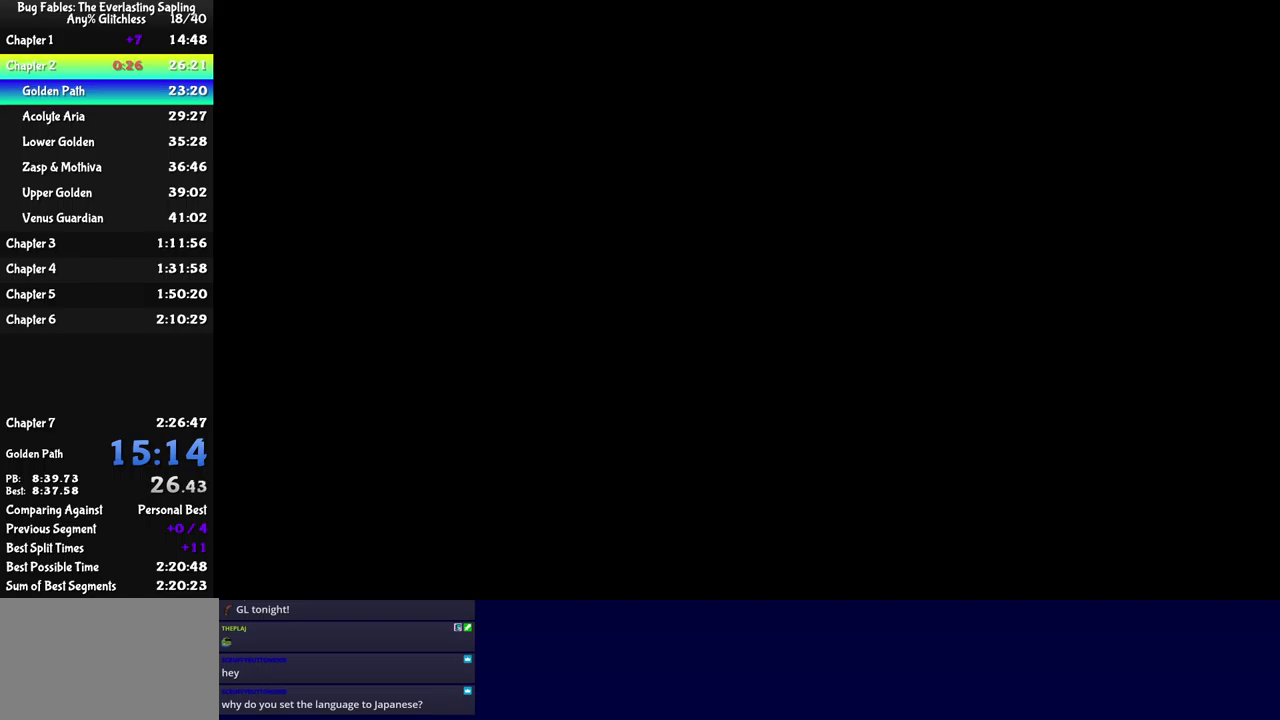
{"buttons": [], "left_stick": "center", "events": [[183, "A", "down"], [267, "A", "up"]]}
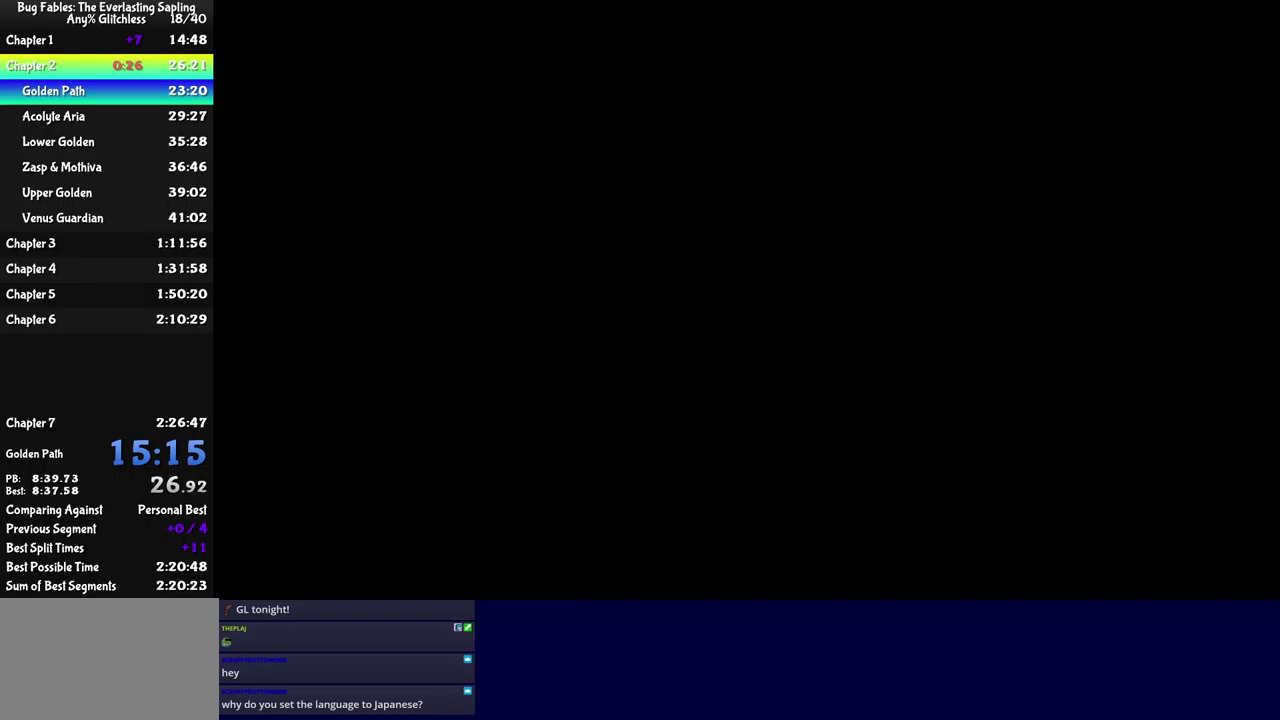
{"buttons": [], "left_stick": "center", "events": [[50, "A", "down"], [117, "A", "up"]]}
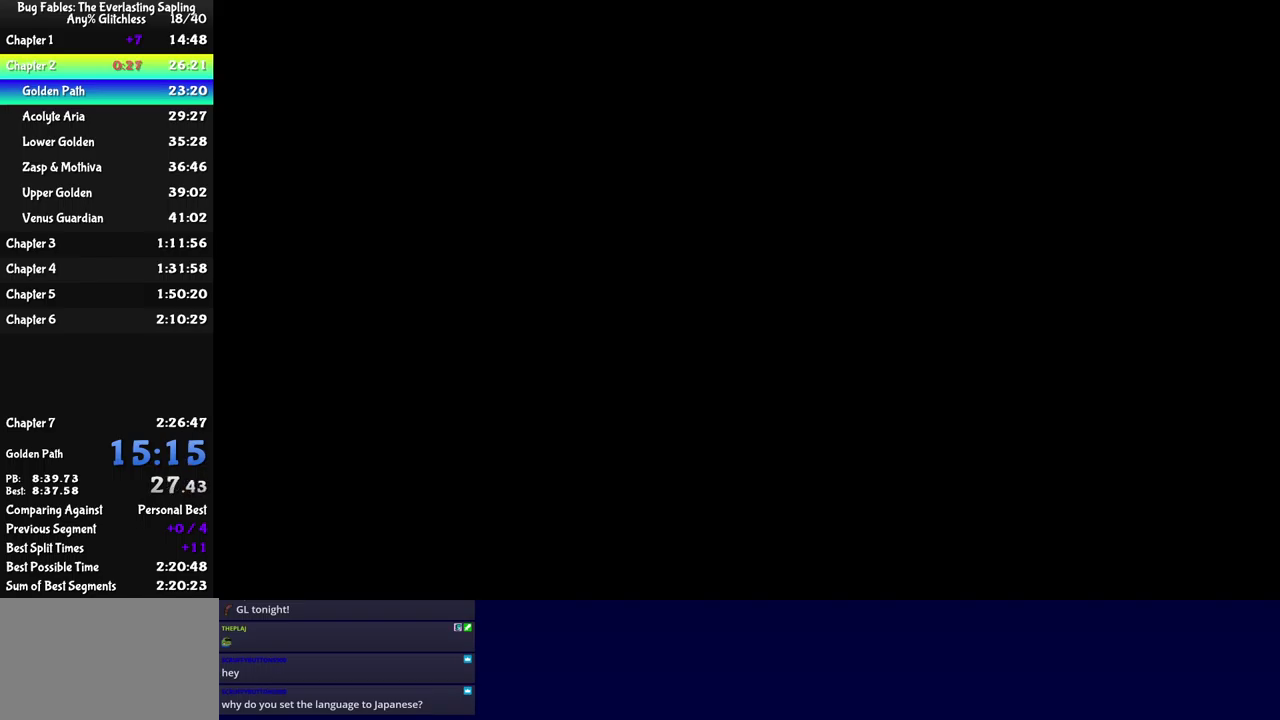
{"buttons": [], "left_stick": "center", "events": []}
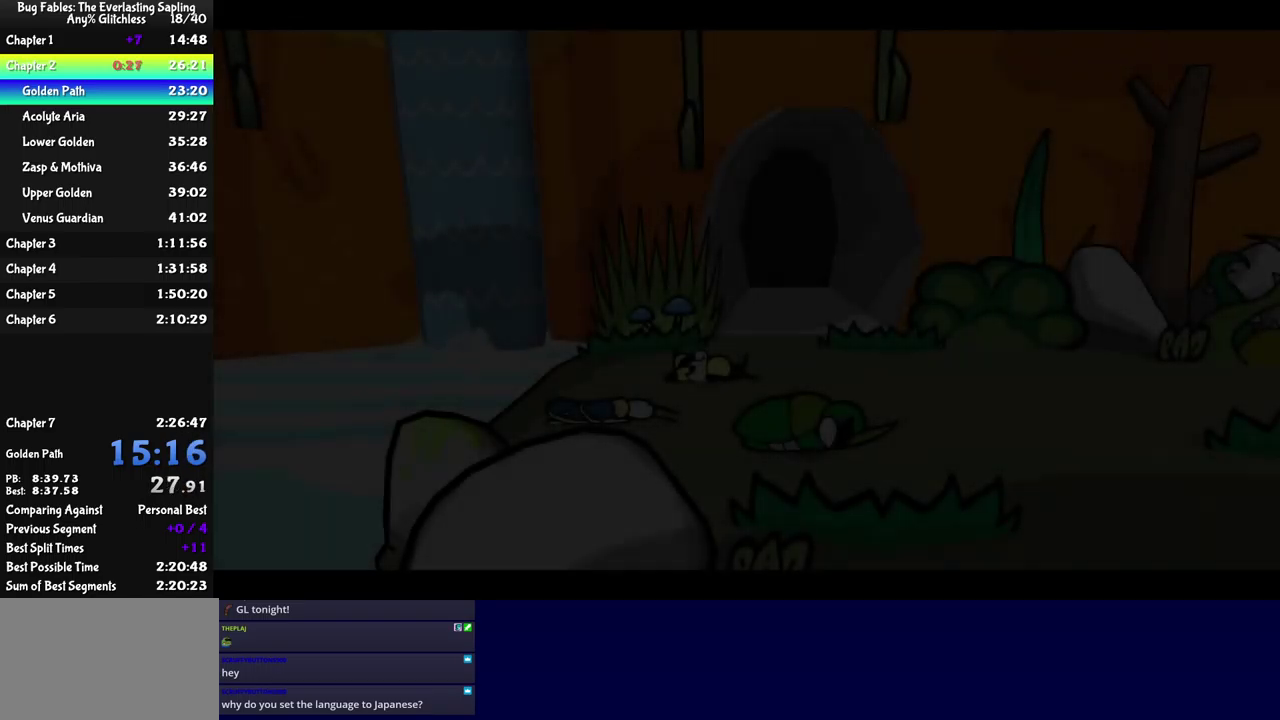
{"buttons": [], "left_stick": "center", "events": []}
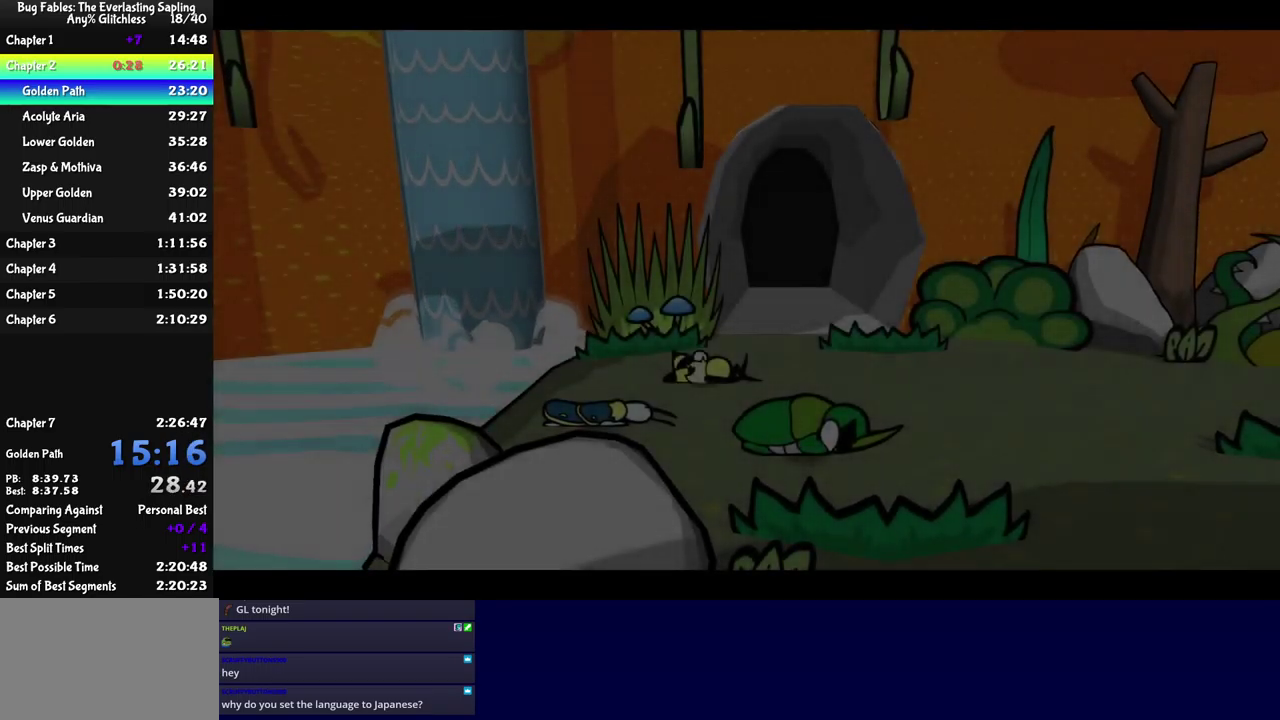
{"buttons": [], "left_stick": "center", "events": [[417, "A", "down"], [467, "A", "up"]]}
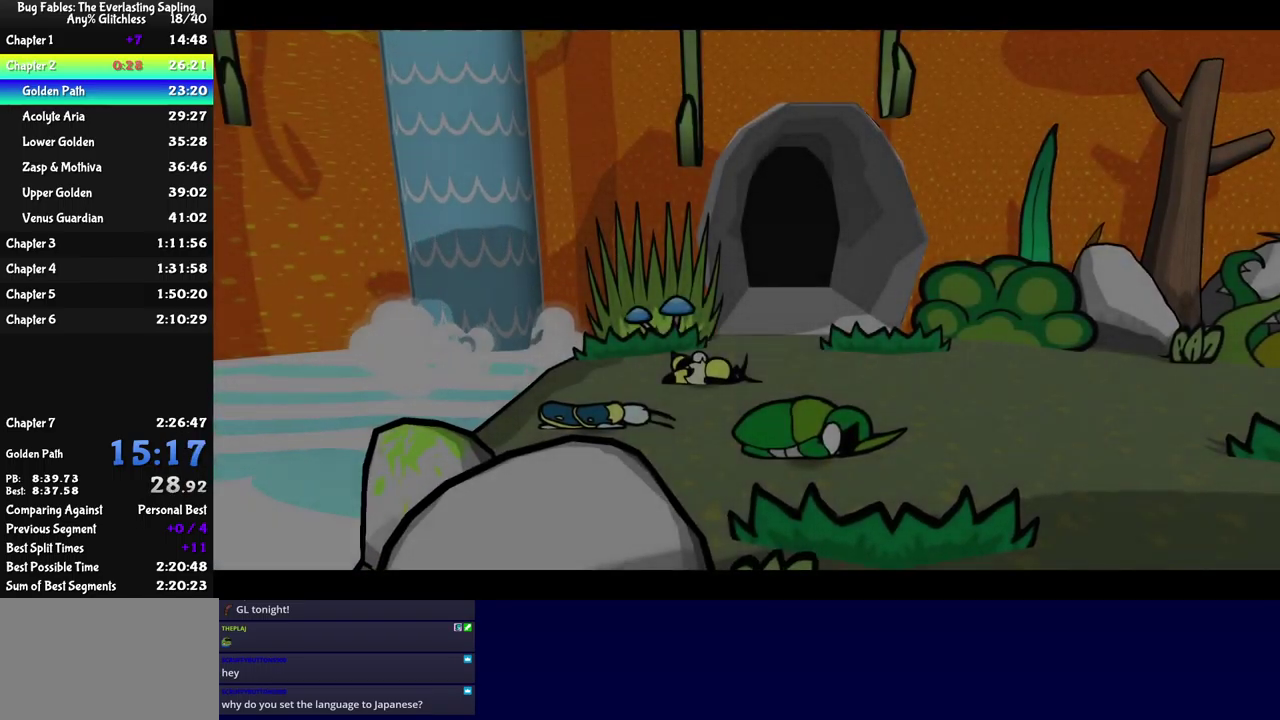
{"buttons": [], "left_stick": "center", "events": [[33, "A", "down"], [150, "A", "up"]]}
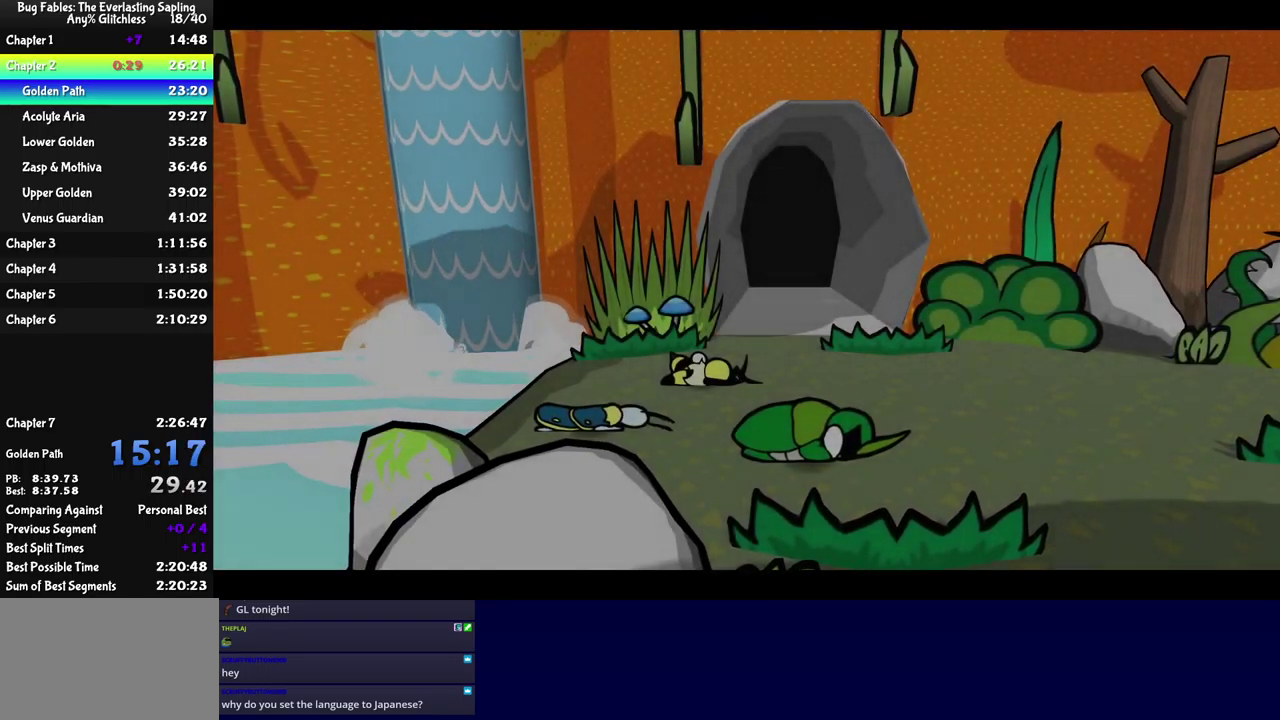
{"buttons": [], "left_stick": "center", "events": [[400, "A", "down"], [450, "A", "up"]]}
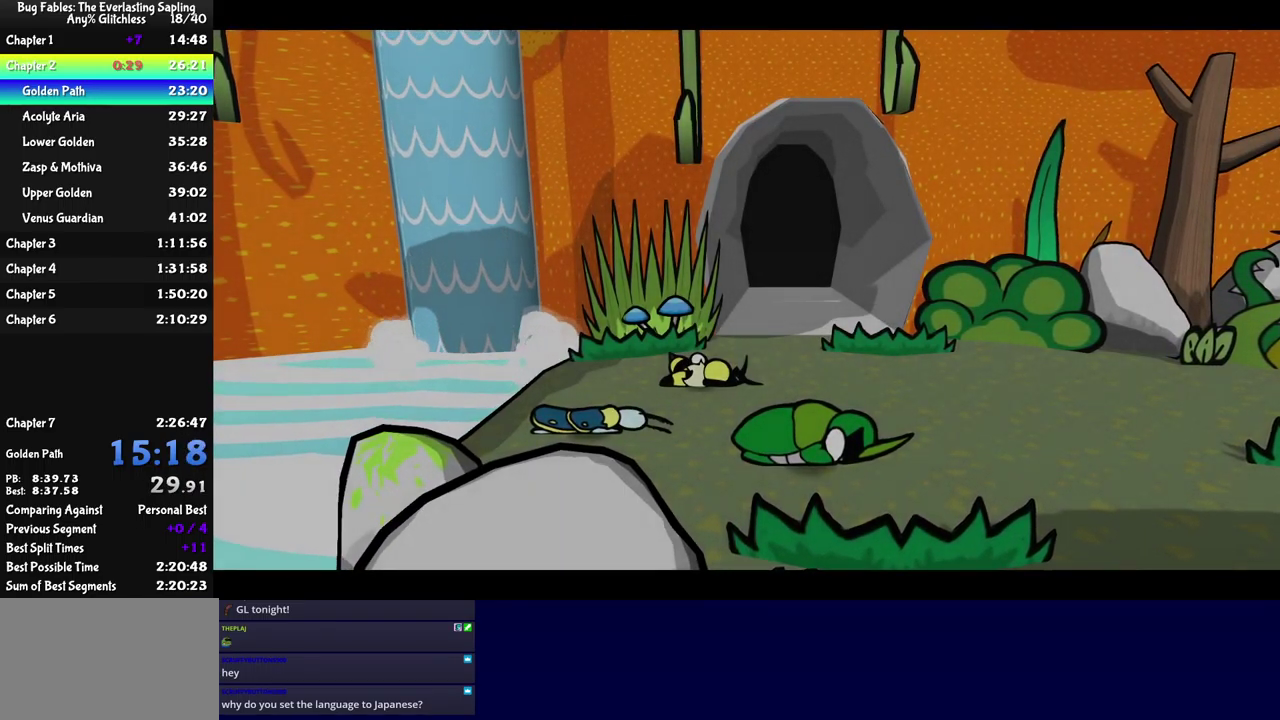
{"buttons": ["A"], "left_stick": "center", "events": [[17, "A", "down"], [50, "A", "up"], [133, "A", "down"], [167, "A", "up"], [250, "A", "down"], [300, "A", "up"], [350, "A", "down"], [400, "A", "up"], [483, "A", "down"]]}
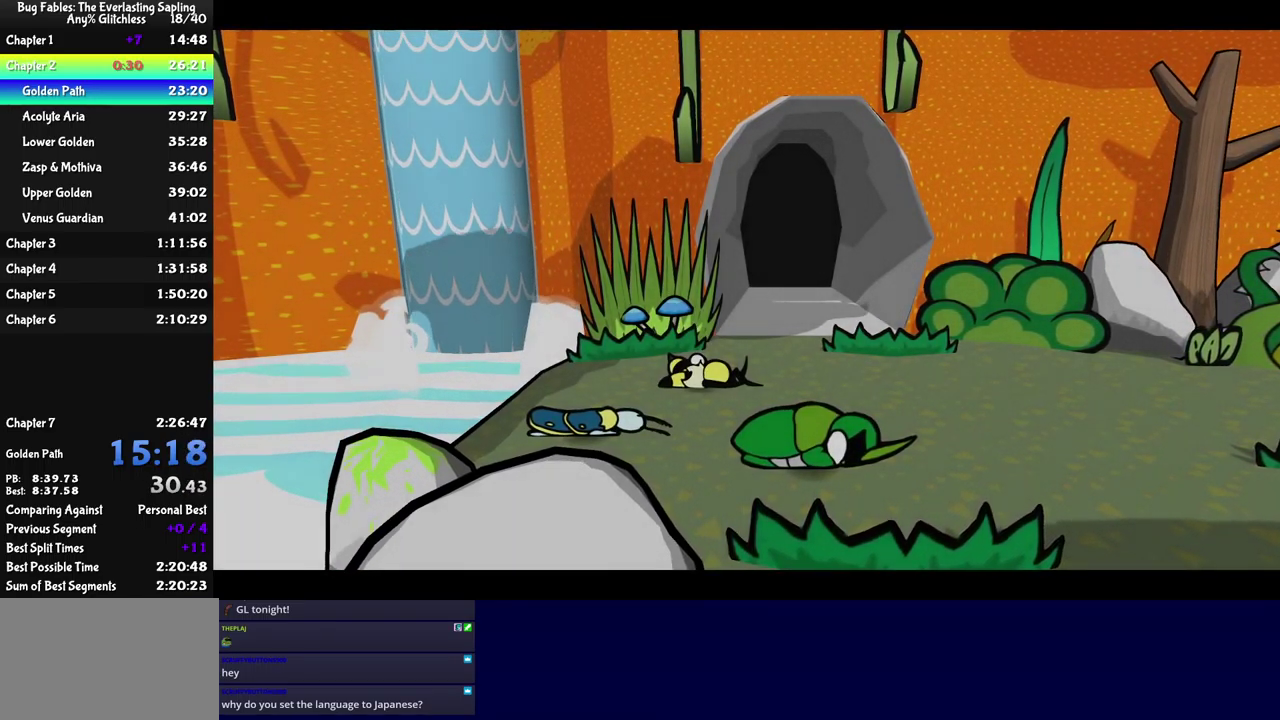
{"buttons": [], "left_stick": "center", "events": [[17, "A", "up"], [183, "A", "down"], [267, "A", "up"], [300, "A", "down"], [383, "A", "up"], [433, "A", "down"], [467, "A", "up"]]}
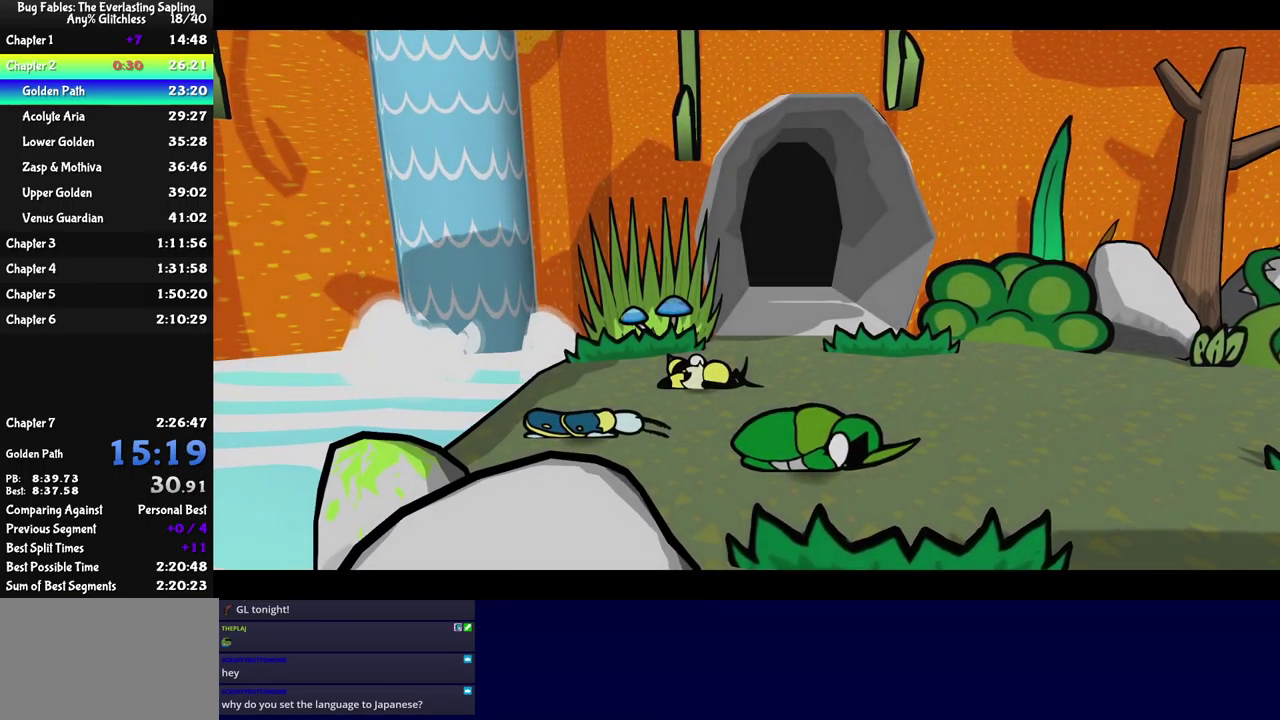
{"buttons": [], "left_stick": "center", "events": [[50, "A", "down"], [100, "A", "up"], [167, "A", "down"], [233, "A", "up"], [284, "A", "down"], [334, "A", "up"], [400, "A", "down"], [450, "A", "up"]]}
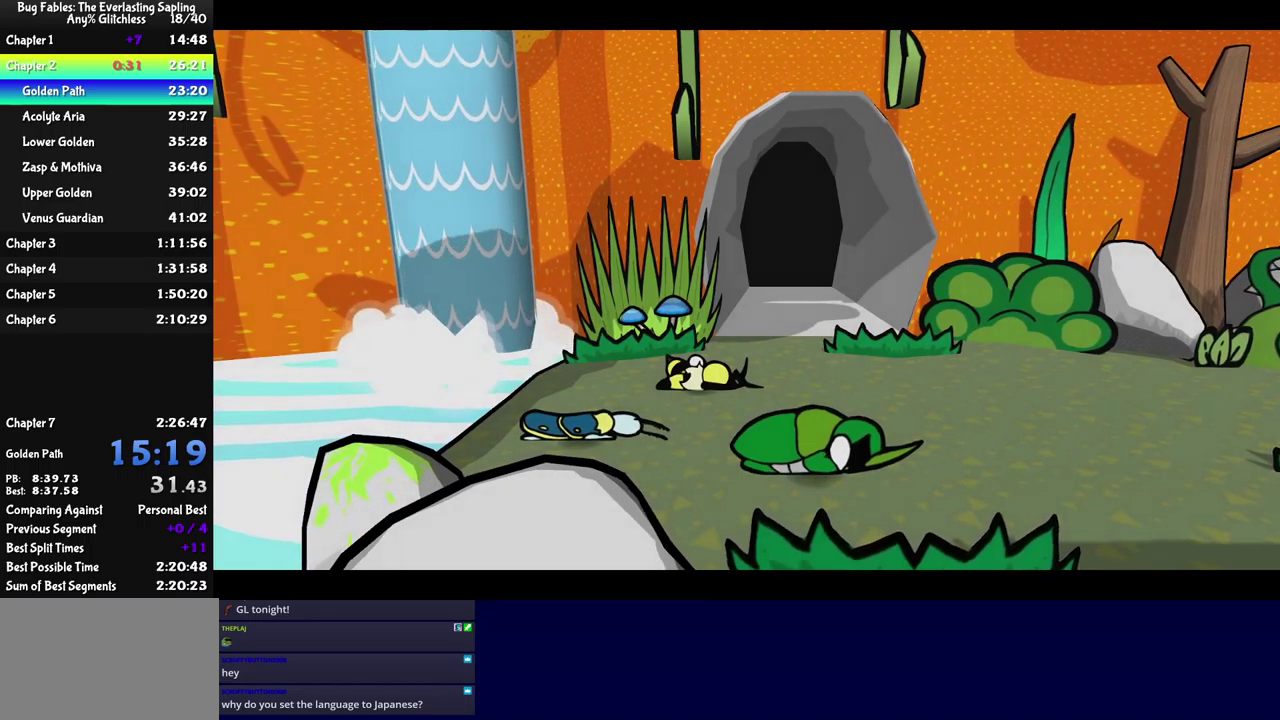
{"buttons": [], "left_stick": "center", "events": [[17, "A", "down"], [84, "A", "up"], [150, "A", "down"], [200, "A", "up"], [267, "A", "down"], [334, "A", "up"]]}
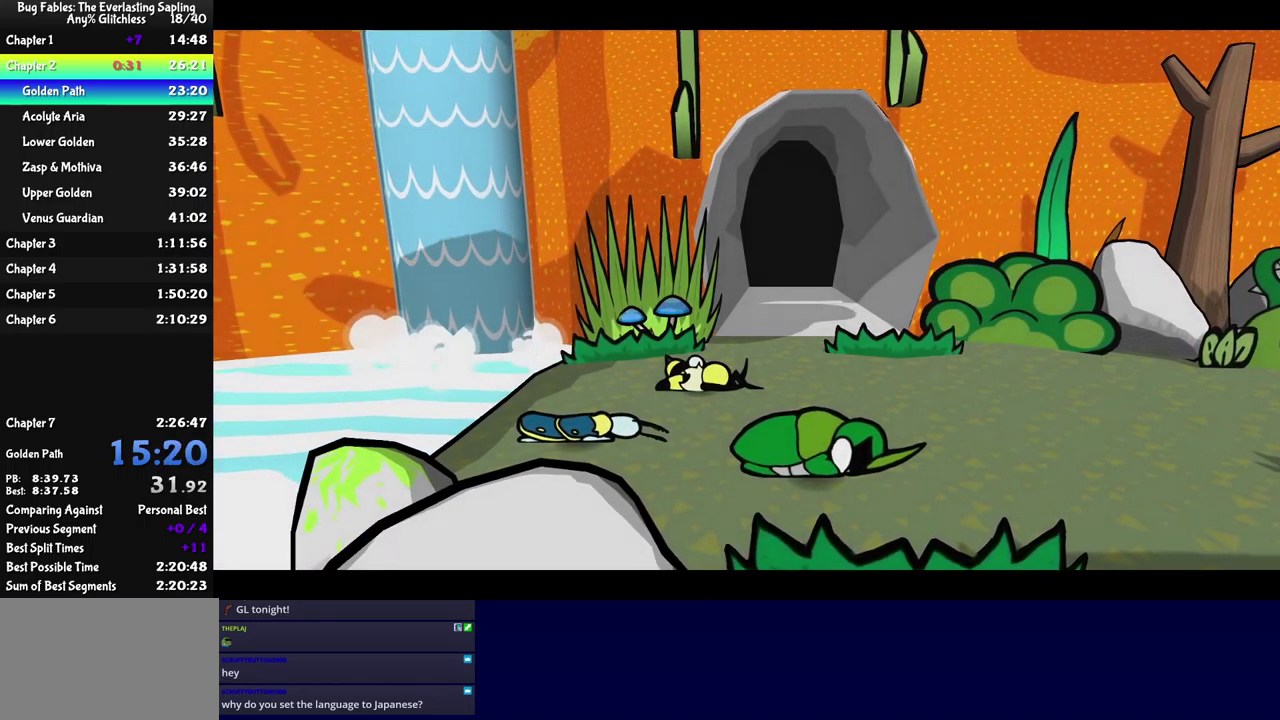
{"buttons": ["A"], "left_stick": "center", "events": [[134, "A", "down"], [184, "A", "up"], [267, "A", "down"], [317, "A", "up"], [384, "A", "down"], [434, "A", "up"], [500, "A", "down"]]}
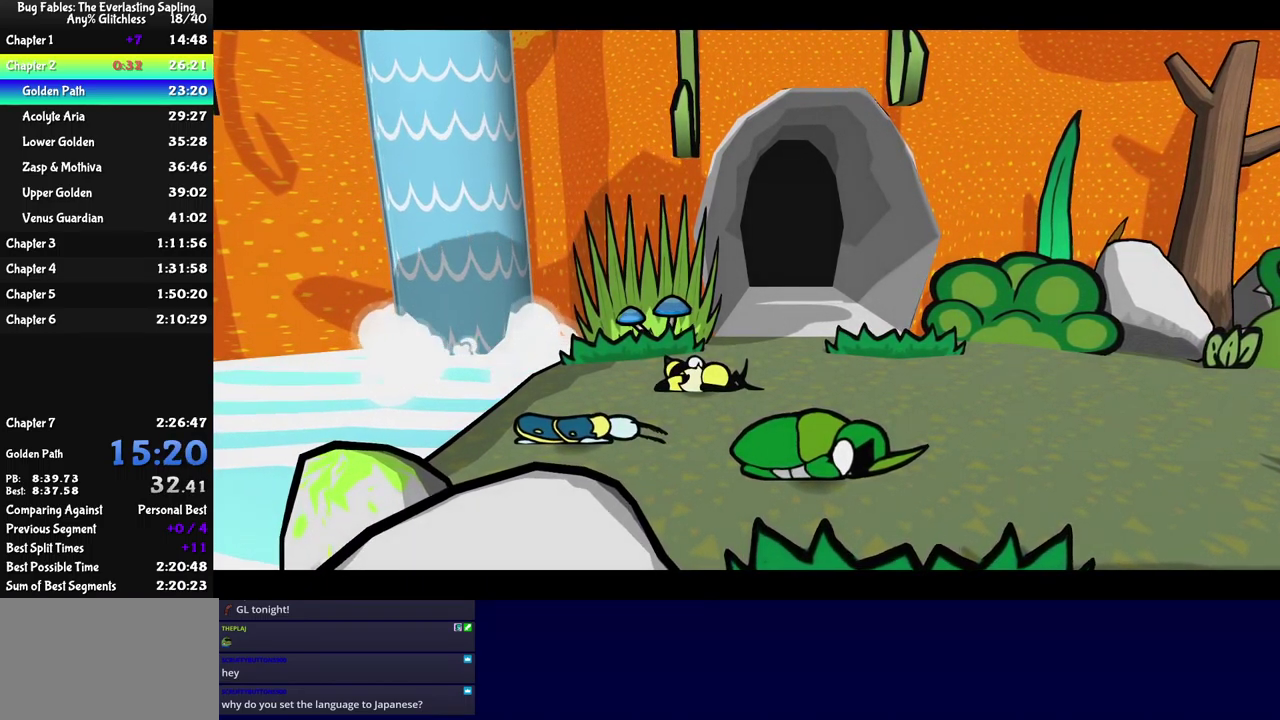
{"buttons": ["A"], "left_stick": "center", "events": [[50, "A", "up"], [500, "A", "down"]]}
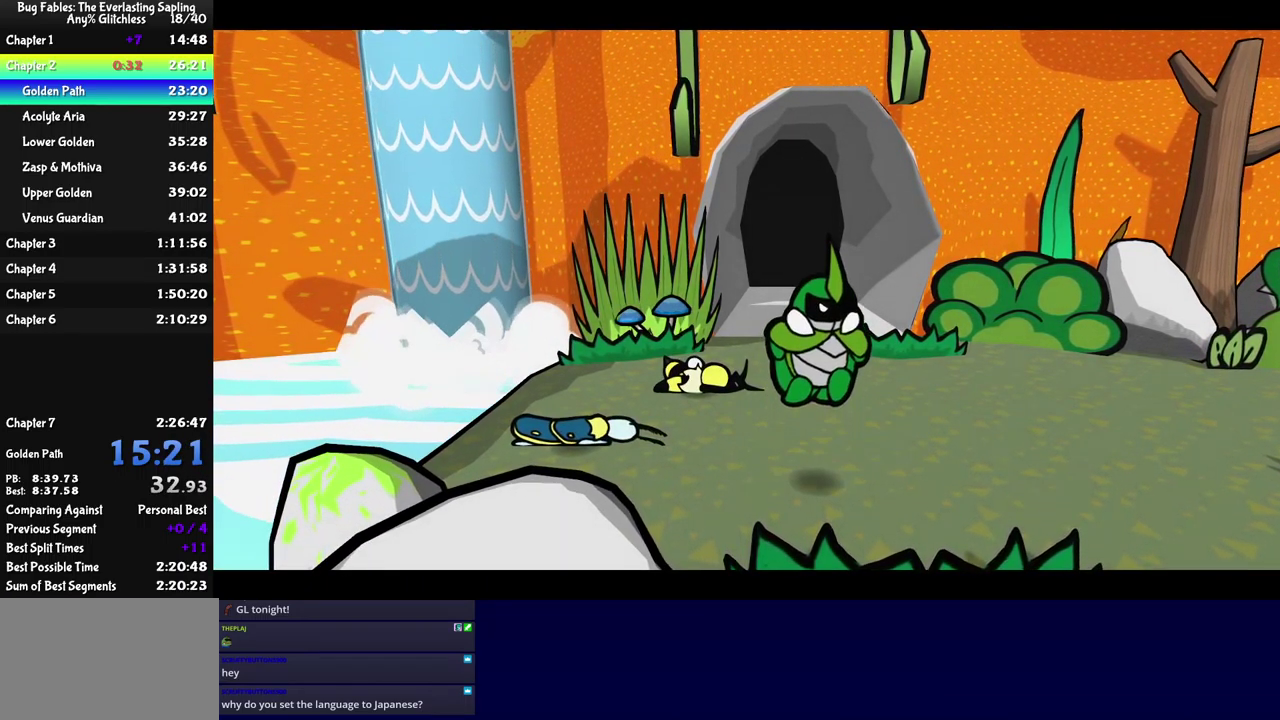
{"buttons": ["B"], "left_stick": "center", "events": [[67, "A", "up"], [117, "A", "down"], [250, "B", "down"], [267, "A", "up"]]}
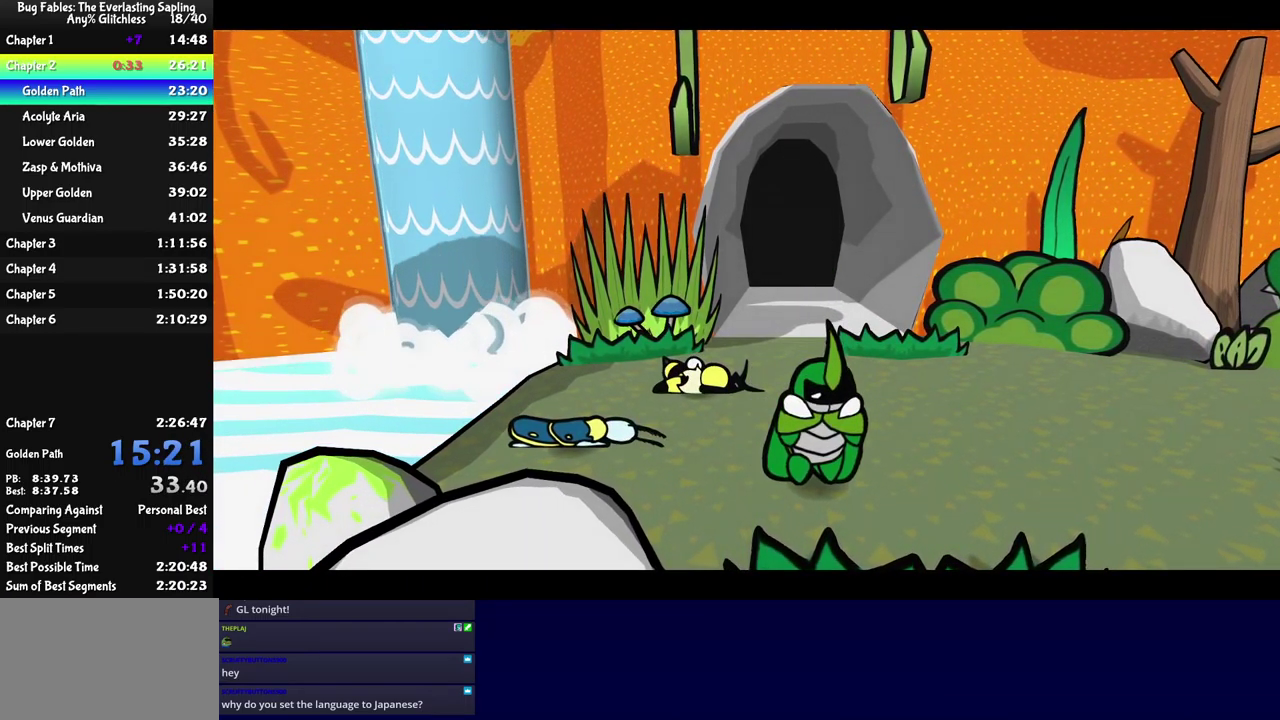
{"buttons": ["B"], "left_stick": "center", "events": []}
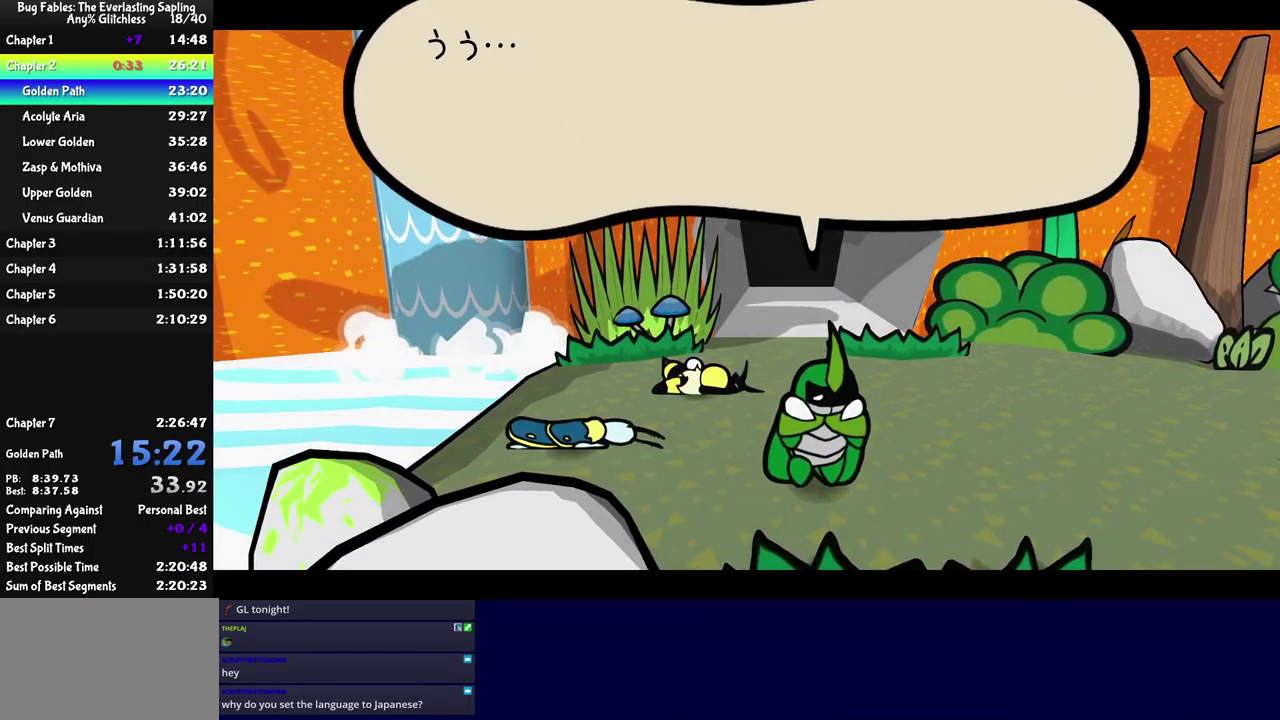
{"buttons": ["B"], "left_stick": "center", "events": []}
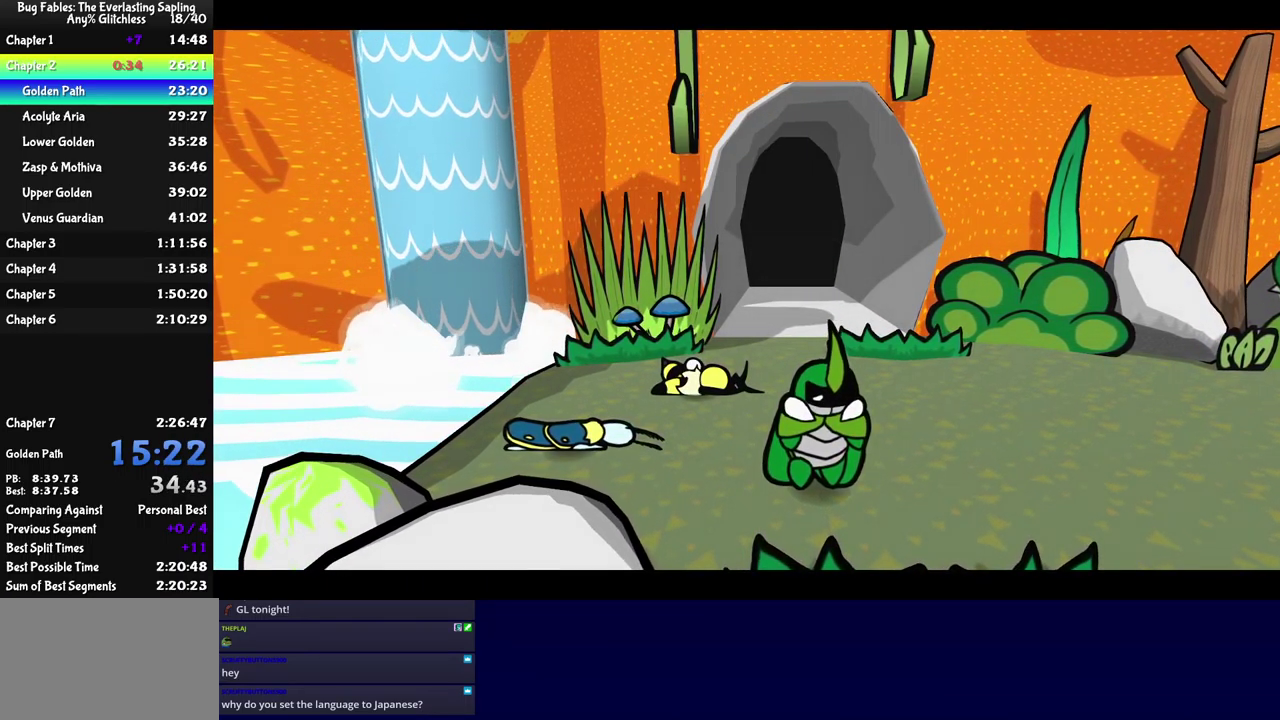
{"buttons": ["B"], "left_stick": "center", "events": []}
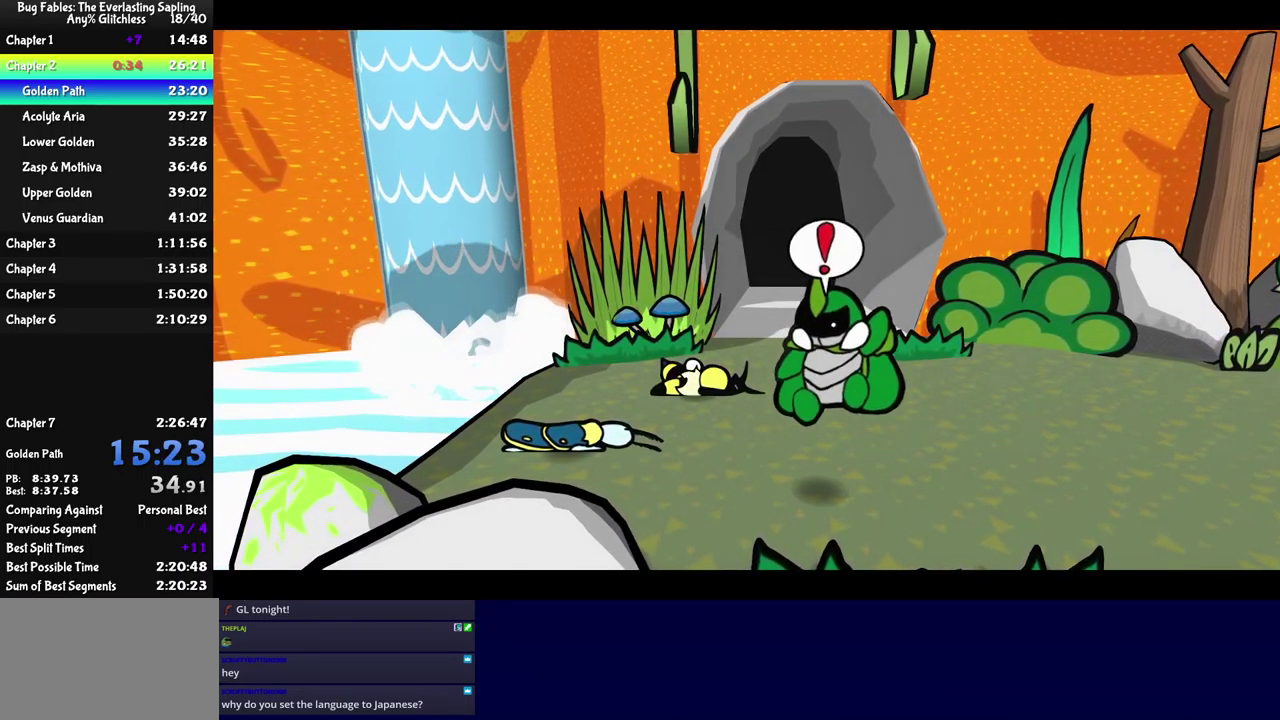
{"buttons": ["B"], "left_stick": "center", "events": []}